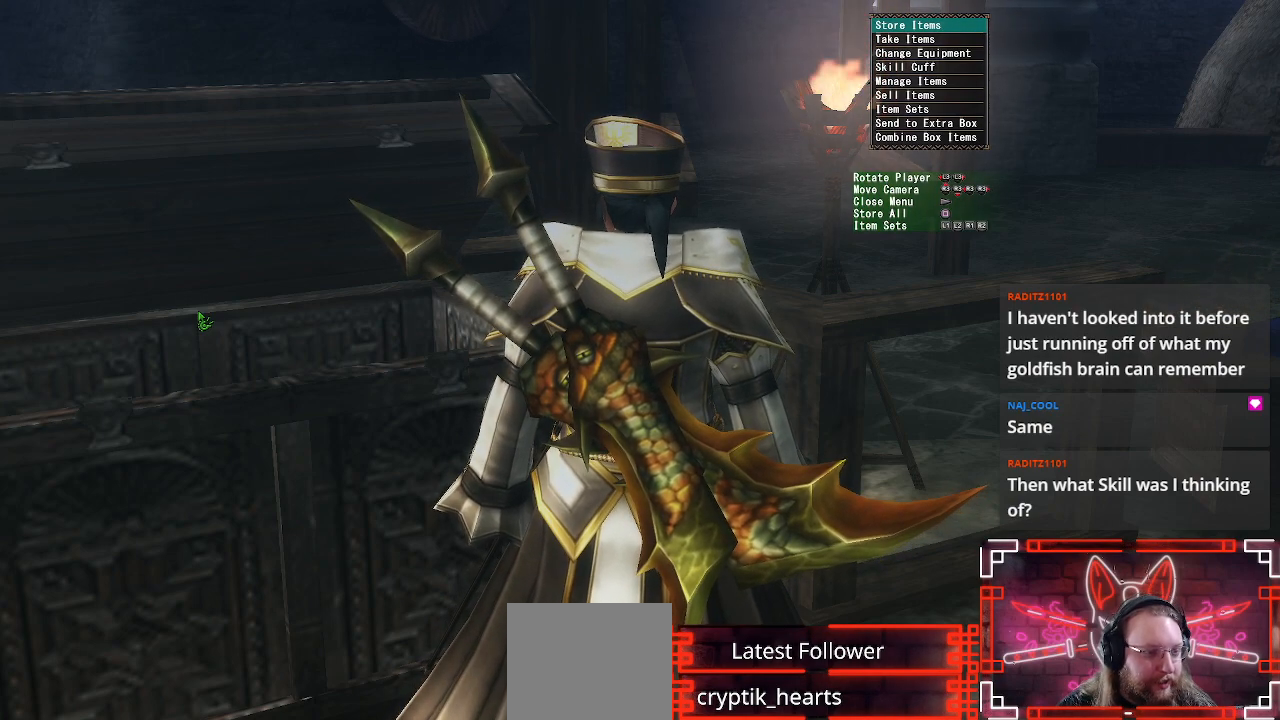
Gameplay with a controller (Xbox layout); each line is a JSON object with the inputs held at the frame after it. "events" lists button and stick changes between this image and that frame as [ms after this image, input, new state], when the widget could be followed in between.
{"buttons": [], "left_stick": "center", "right_stick": "center", "events": [[283, "DPAD_DOWN", "down"], [400, "DPAD_DOWN", "up"]]}
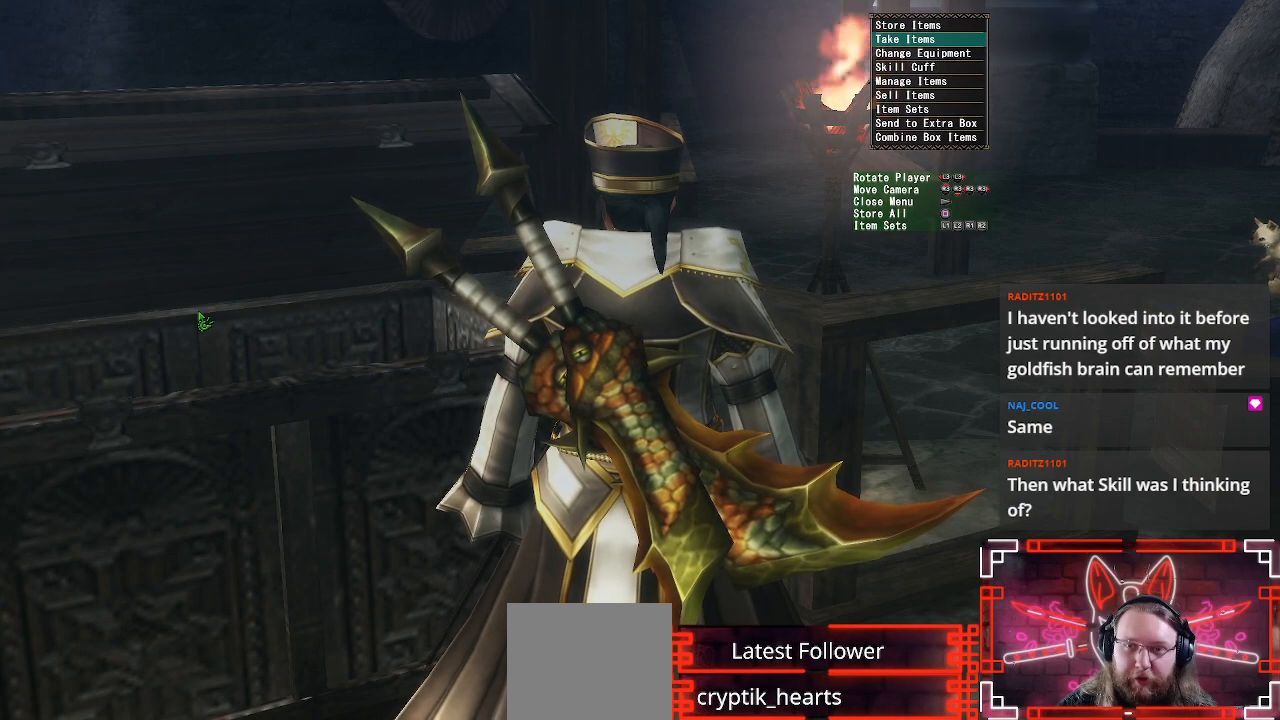
{"buttons": [], "left_stick": "center", "right_stick": "center", "events": [[50, "DPAD_DOWN", "down"], [133, "DPAD_DOWN", "up"]]}
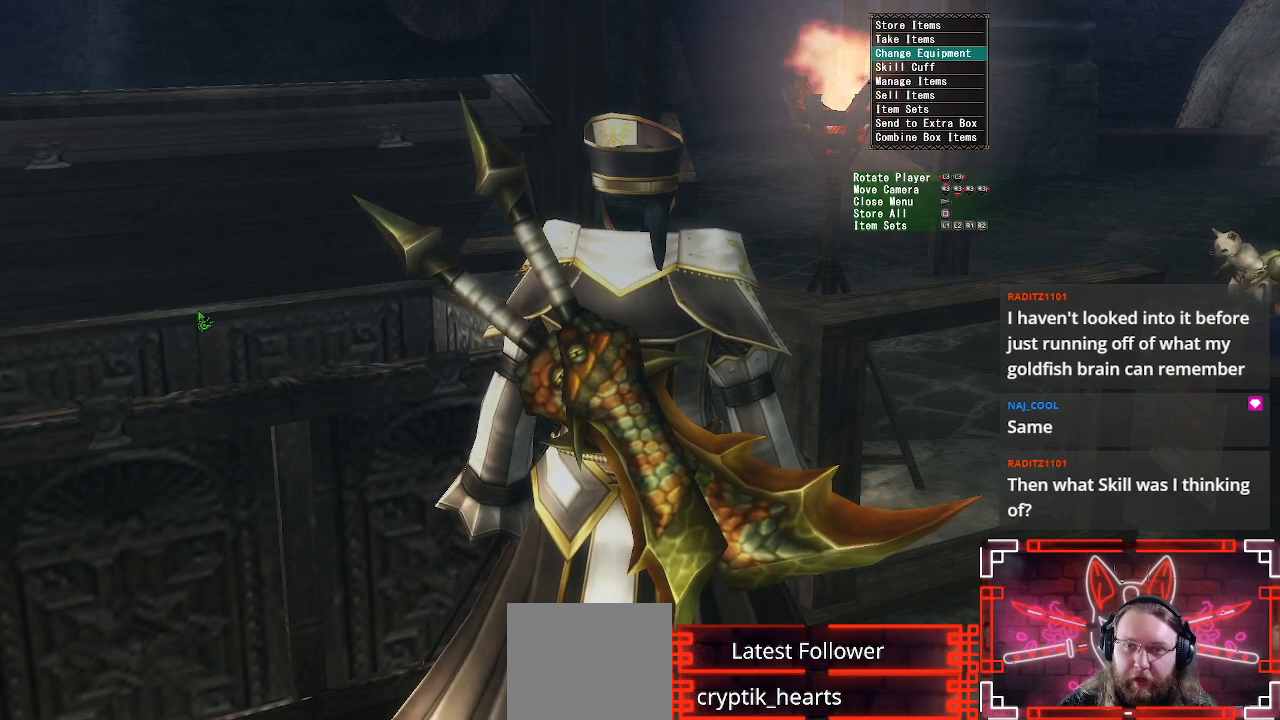
{"buttons": ["B"], "left_stick": "center", "right_stick": "center", "events": [[500, "B", "down"]]}
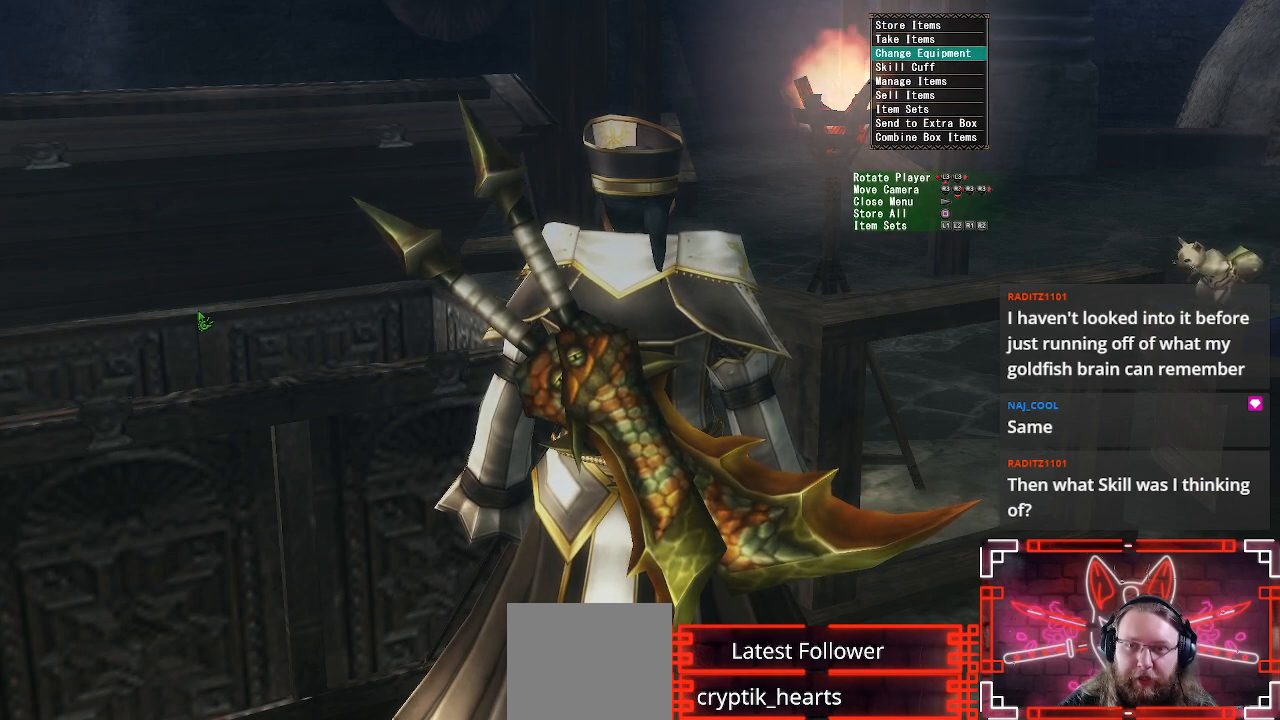
{"buttons": ["DPAD_DOWN"], "left_stick": "center", "right_stick": "center", "events": [[167, "B", "up"], [200, "DPAD_DOWN", "down"], [283, "DPAD_DOWN", "up"], [383, "DPAD_DOWN", "down"]]}
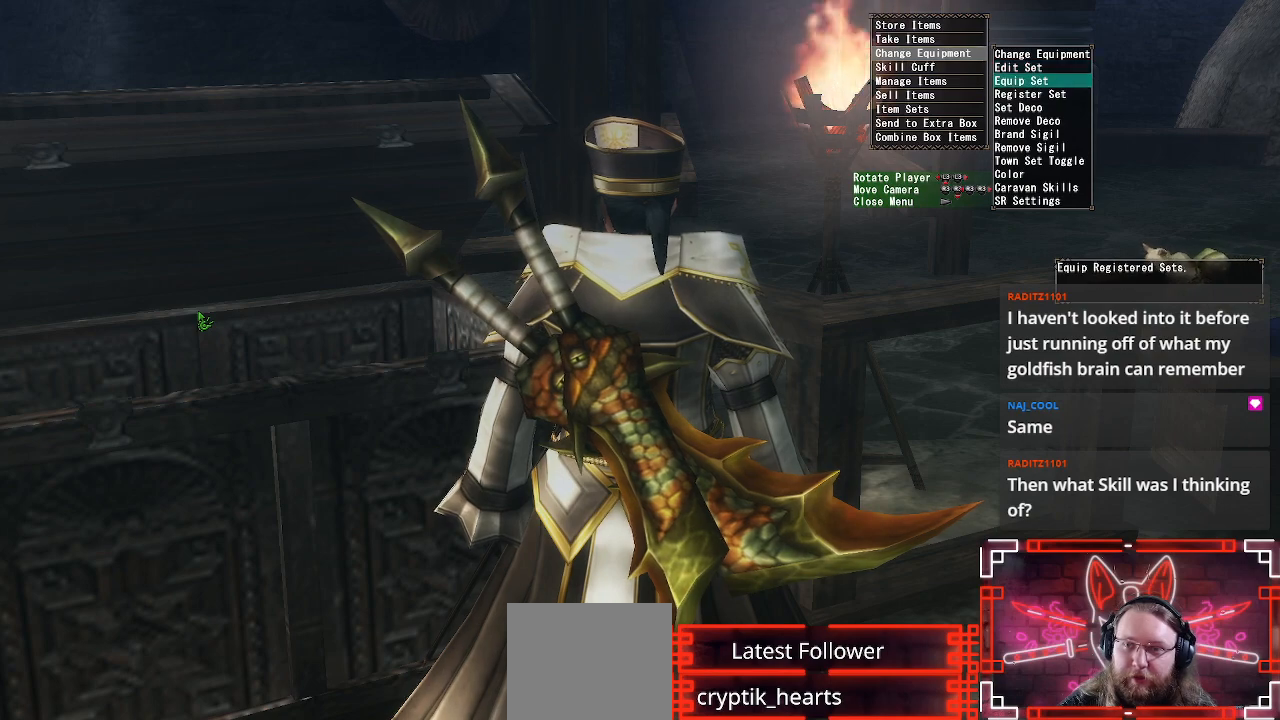
{"buttons": [], "left_stick": "center", "right_stick": "center", "events": [[117, "DPAD_DOWN", "up"]]}
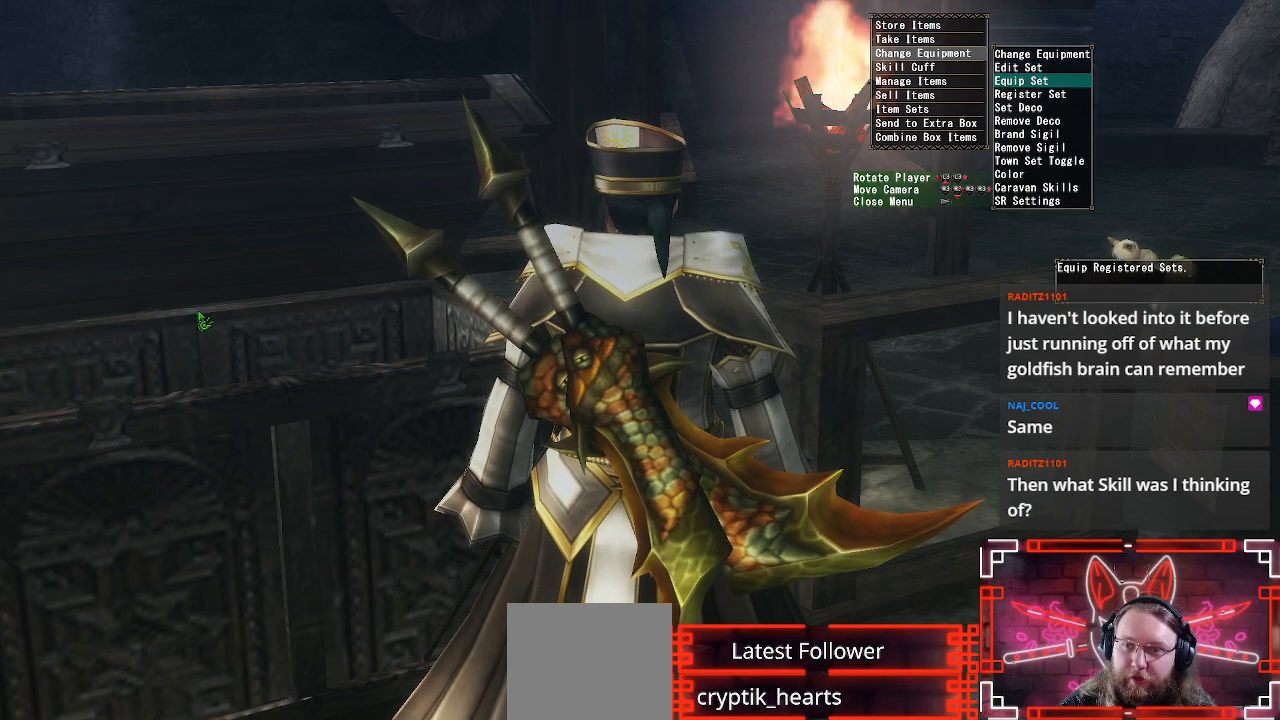
{"buttons": [], "left_stick": "center", "right_stick": "center", "events": []}
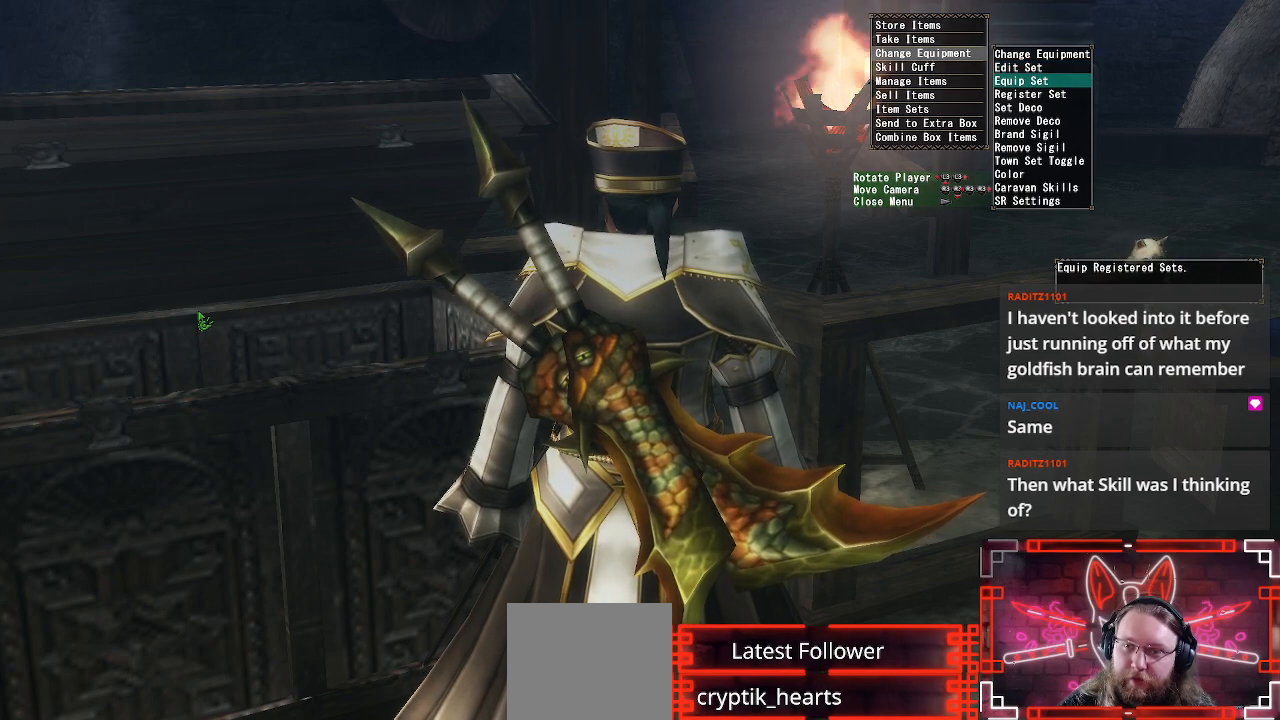
{"buttons": ["DPAD_DOWN"], "left_stick": "center", "right_stick": "center", "events": [[367, "DPAD_DOWN", "down"]]}
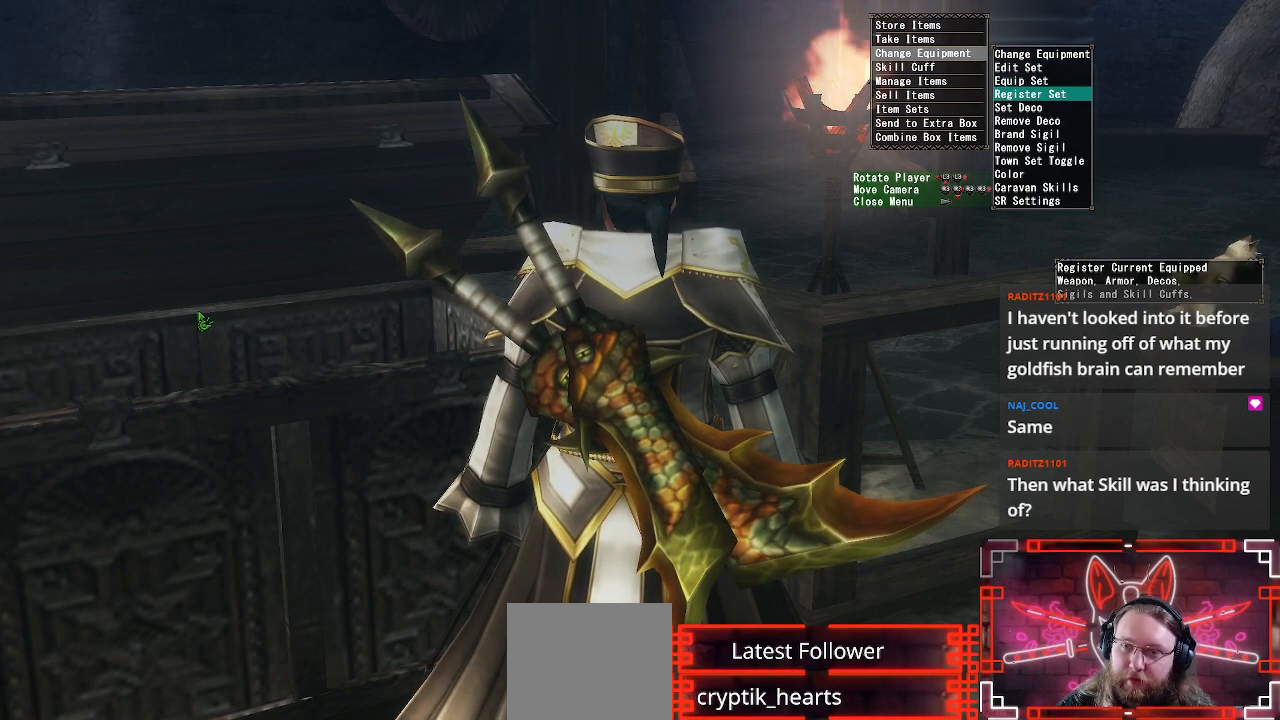
{"buttons": [], "left_stick": "center", "right_stick": "center", "events": [[17, "DPAD_DOWN", "up"], [117, "DPAD_DOWN", "down"], [217, "DPAD_DOWN", "up"], [233, "B", "down"], [417, "B", "up"]]}
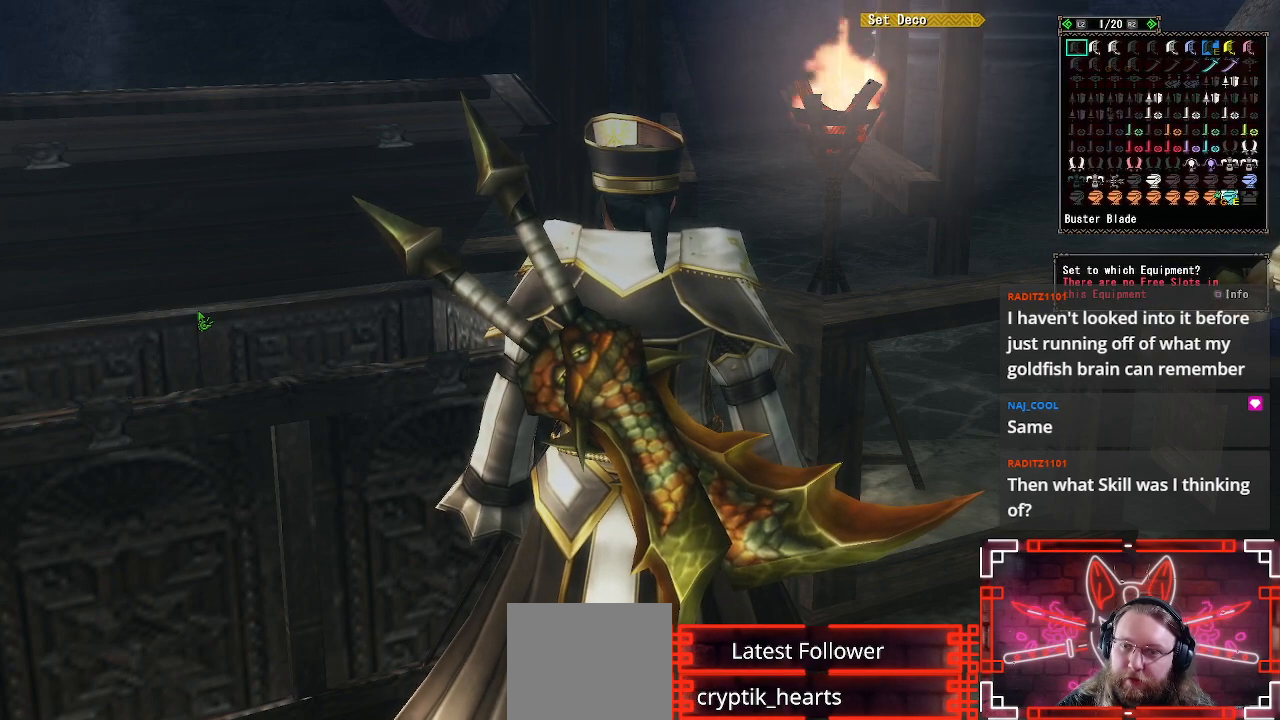
{"buttons": ["DPAD_DOWN"], "left_stick": "center", "right_stick": "center", "events": [[117, "DPAD_DOWN", "down"]]}
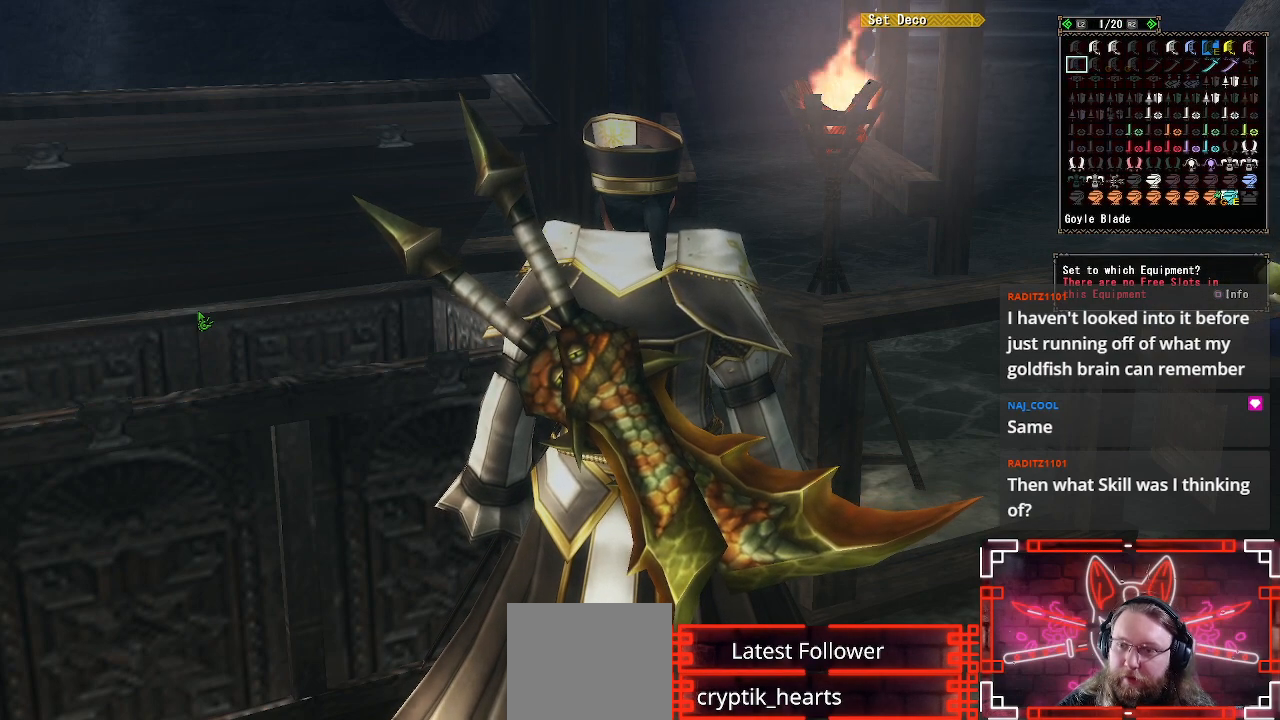
{"buttons": [], "left_stick": "center", "right_stick": "center", "events": [[17, "R2", "down"], [50, "DPAD_DOWN", "up"], [200, "R2", "up"], [350, "DPAD_LEFT", "down"], [433, "DPAD_LEFT", "up"]]}
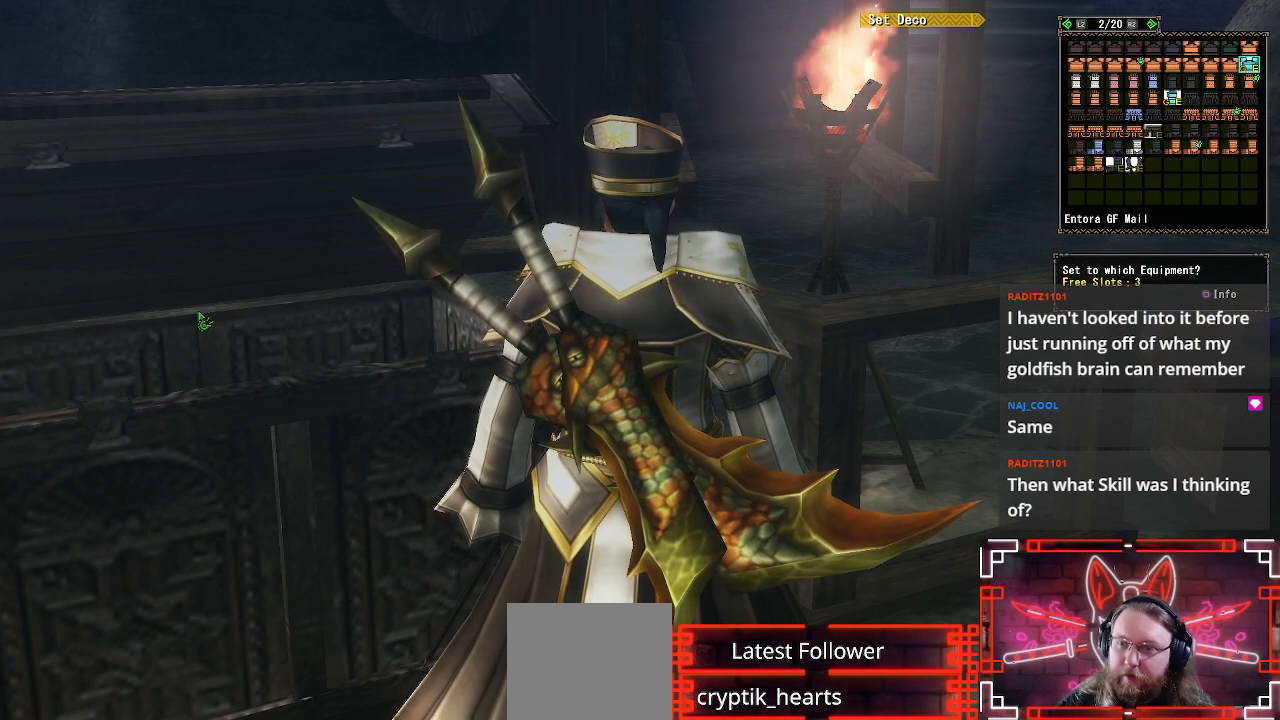
{"buttons": ["B"], "left_stick": "center", "right_stick": "center", "events": [[67, "DPAD_LEFT", "down"], [167, "DPAD_LEFT", "up"], [383, "DPAD_RIGHT", "down"], [500, "B", "down"], [500, "DPAD_RIGHT", "up"]]}
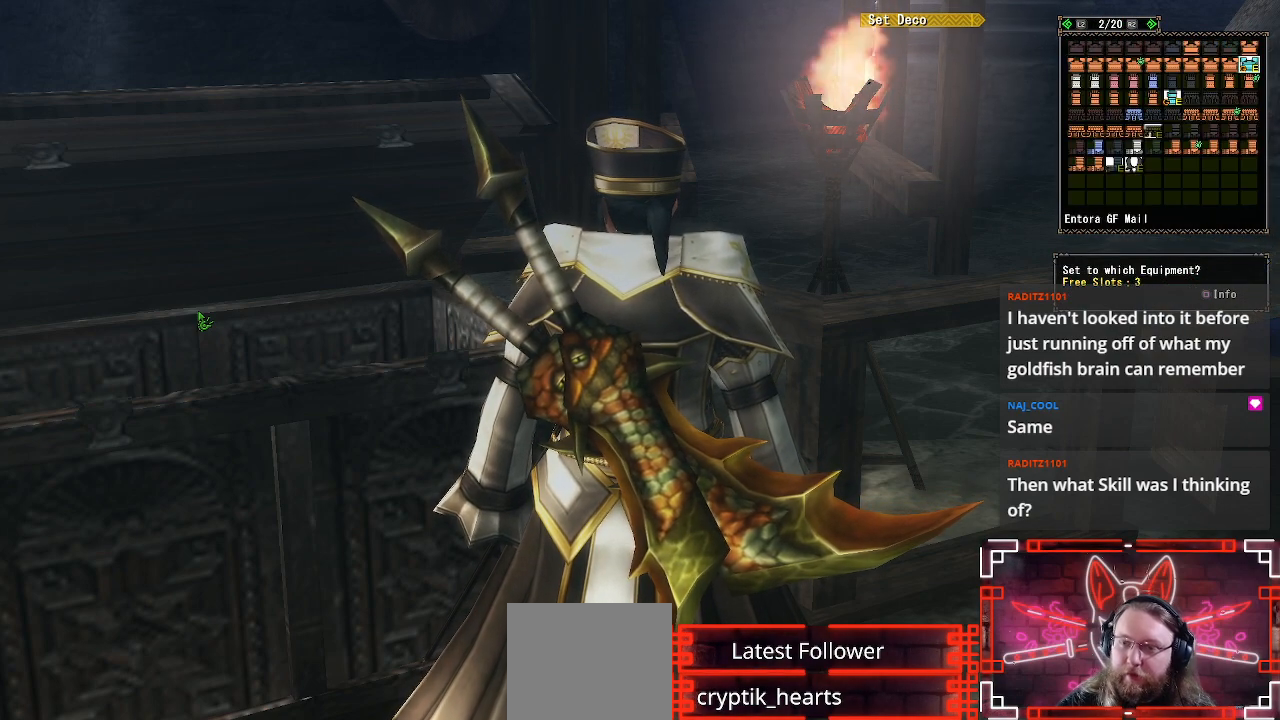
{"buttons": [], "left_stick": "center", "right_stick": "center", "events": [[150, "B", "up"]]}
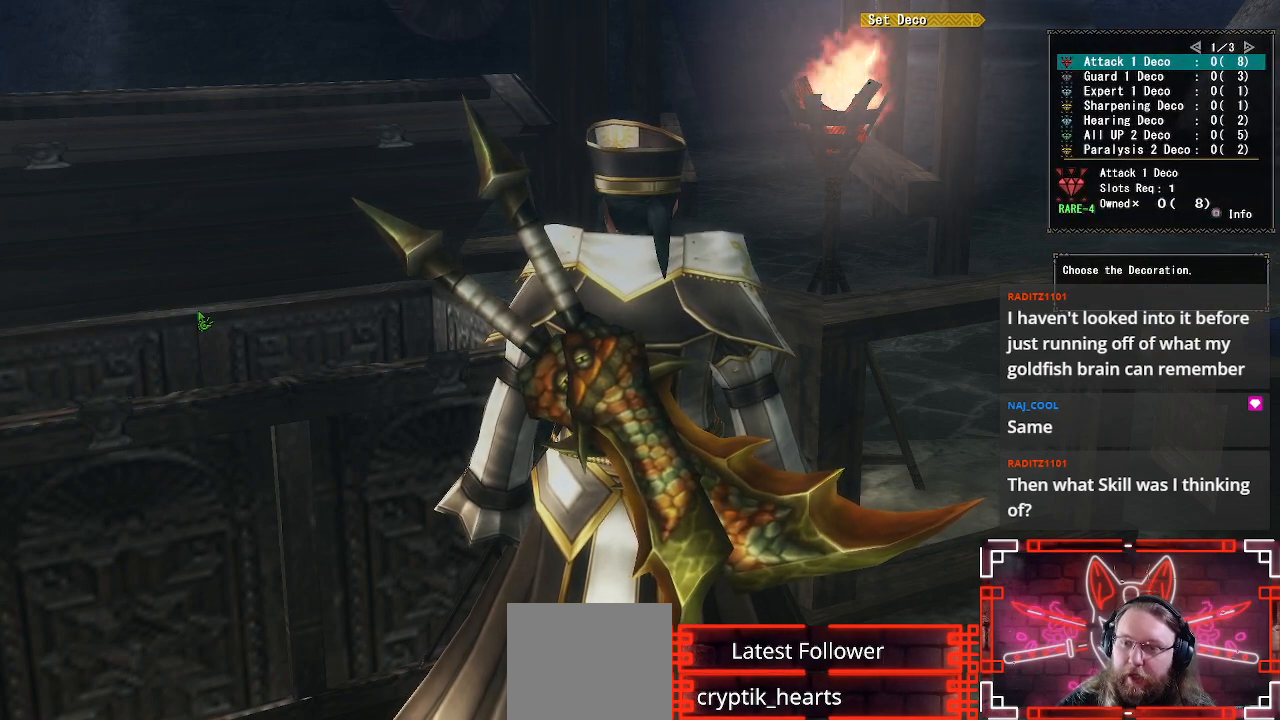
{"buttons": [], "left_stick": "center", "right_stick": "center", "events": []}
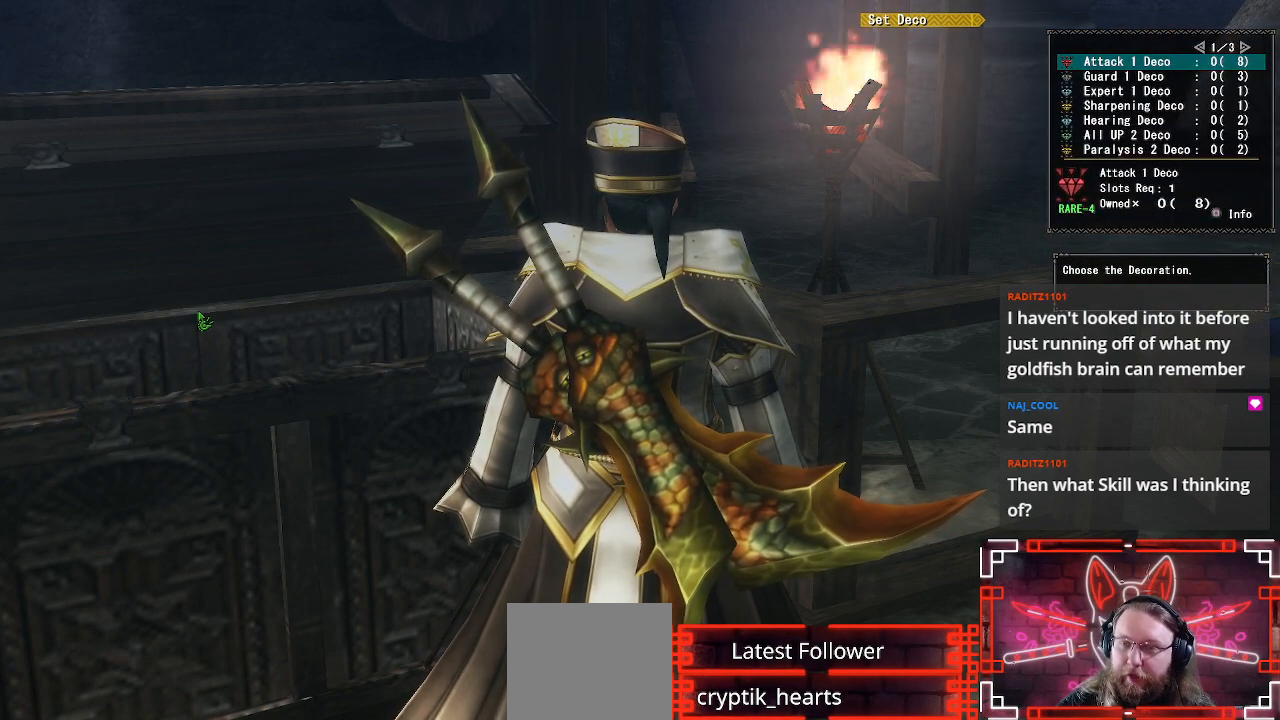
{"buttons": [], "left_stick": "center", "right_stick": "center", "events": []}
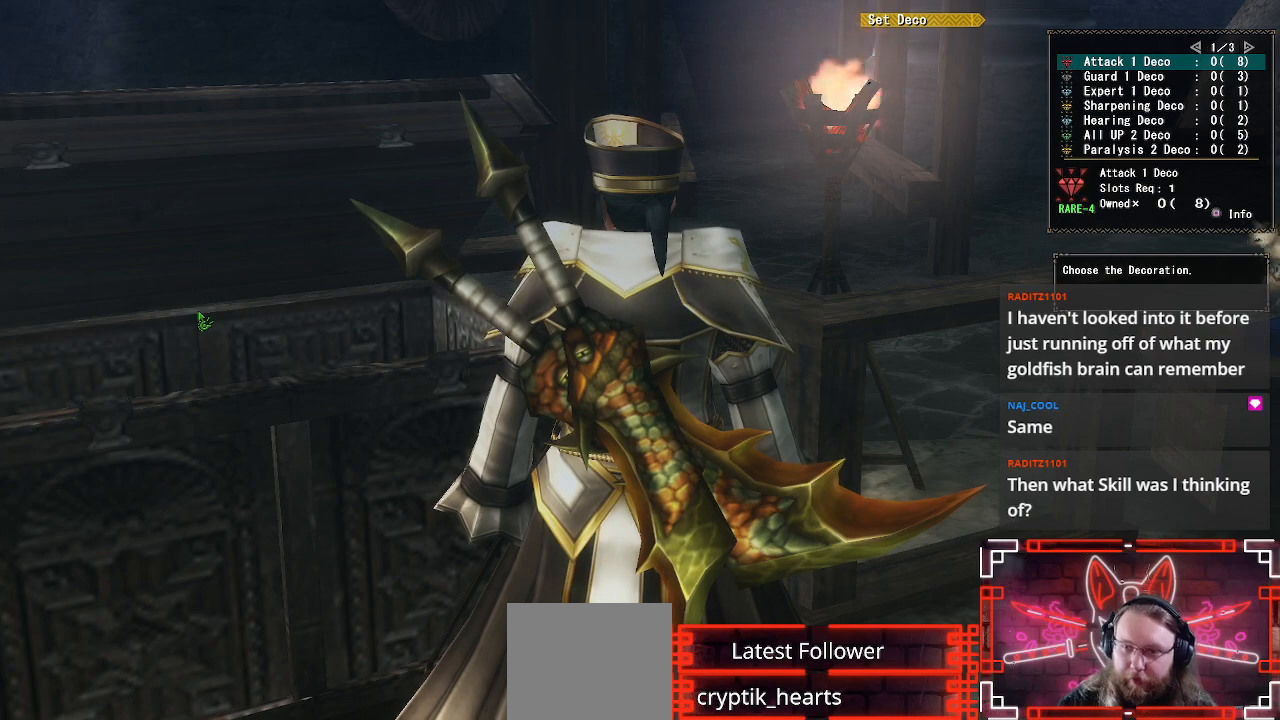
{"buttons": [], "left_stick": "center", "right_stick": "center", "events": []}
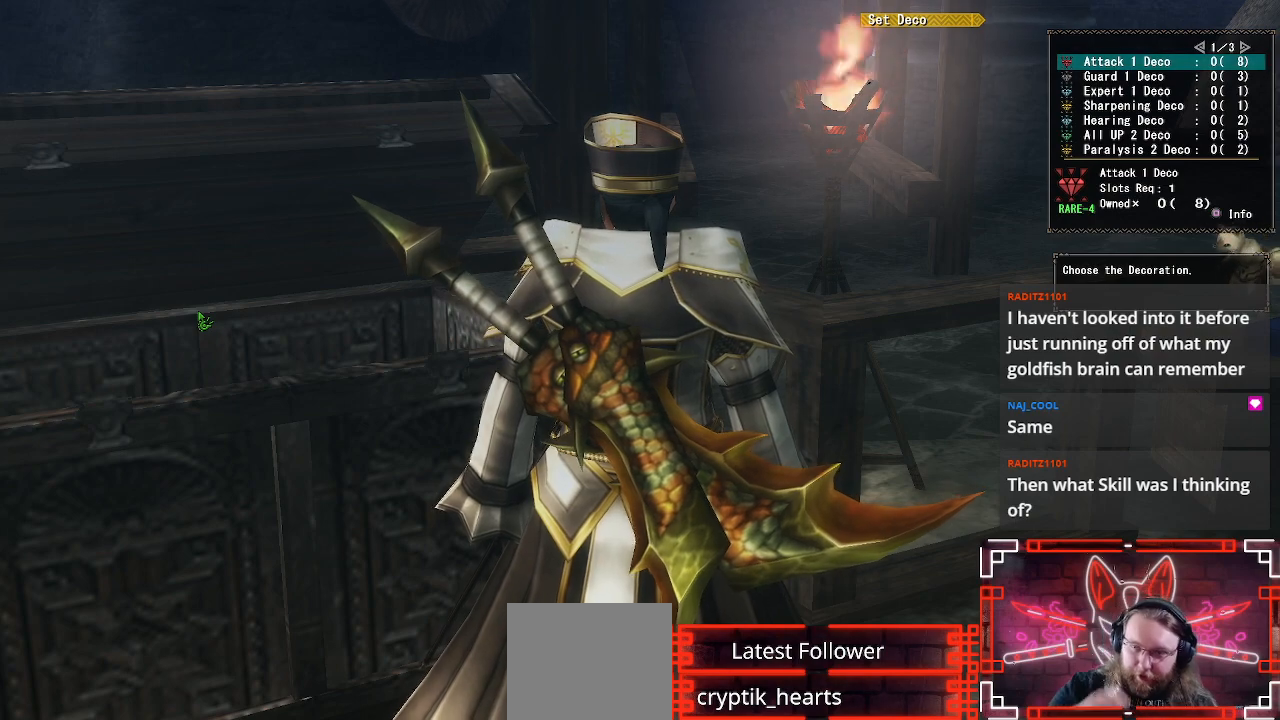
{"buttons": [], "left_stick": "center", "right_stick": "center", "events": []}
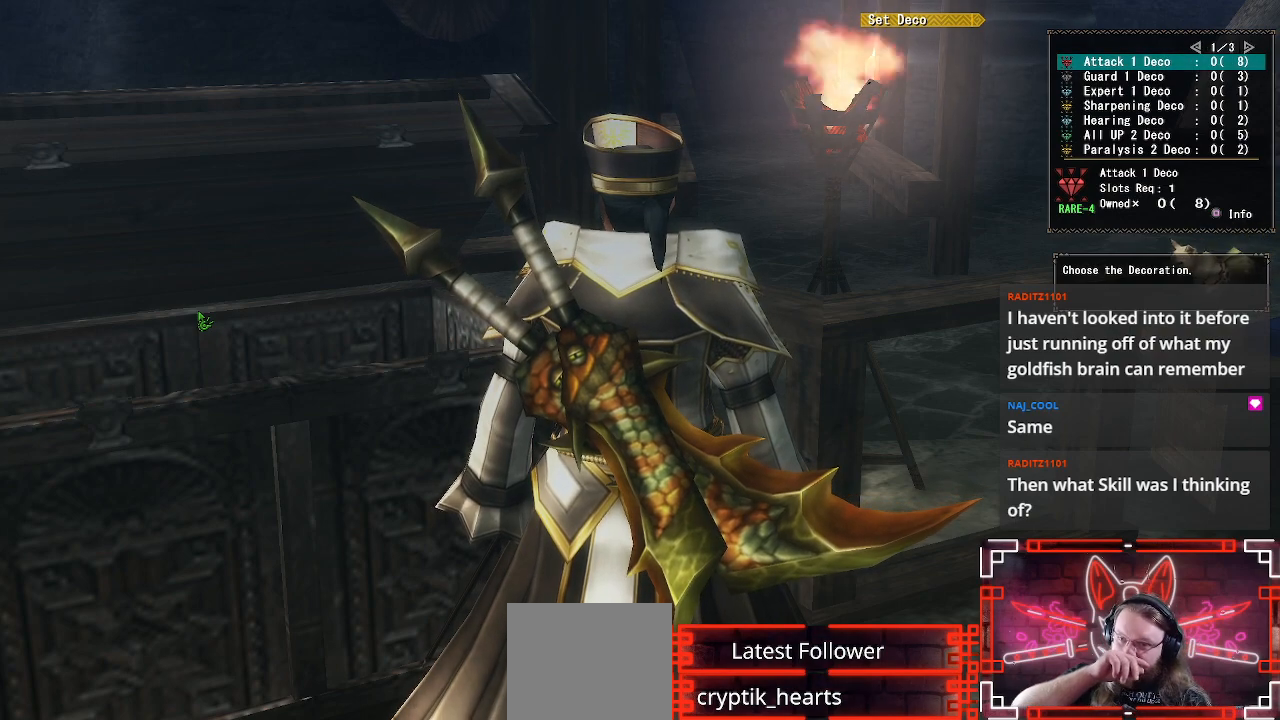
{"buttons": [], "left_stick": "center", "right_stick": "center", "events": []}
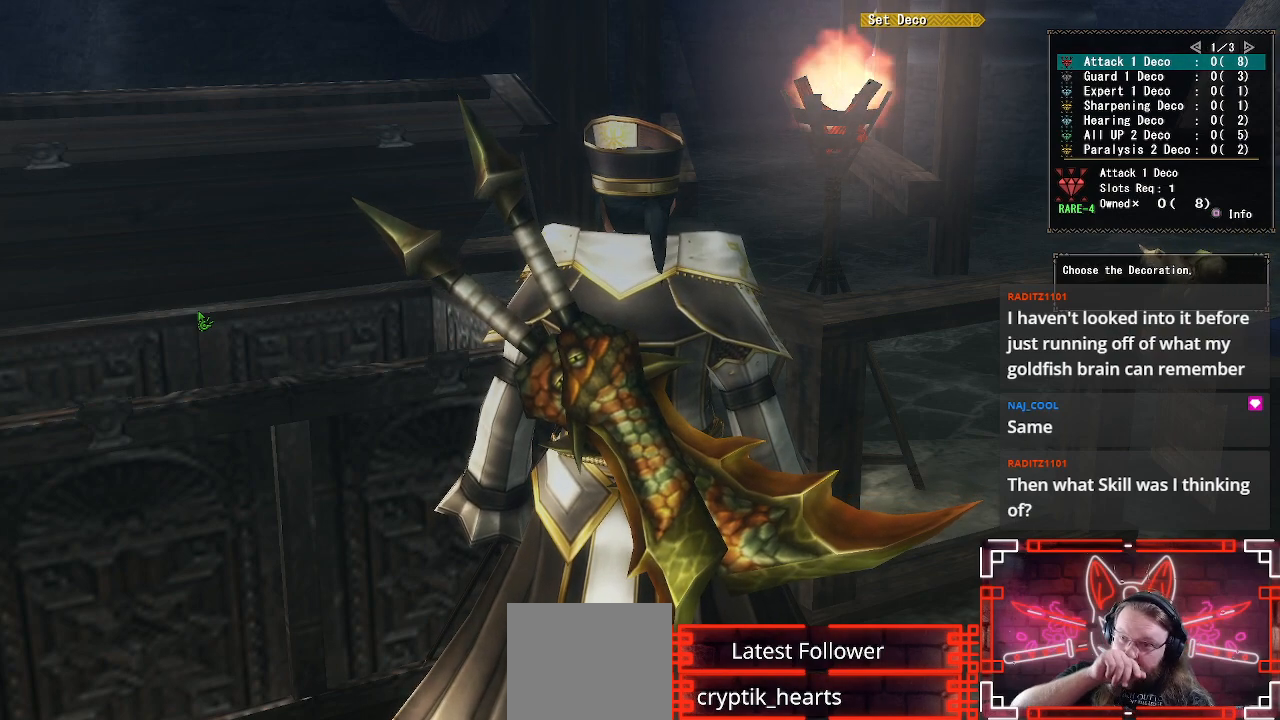
{"buttons": [], "left_stick": "center", "right_stick": "center", "events": []}
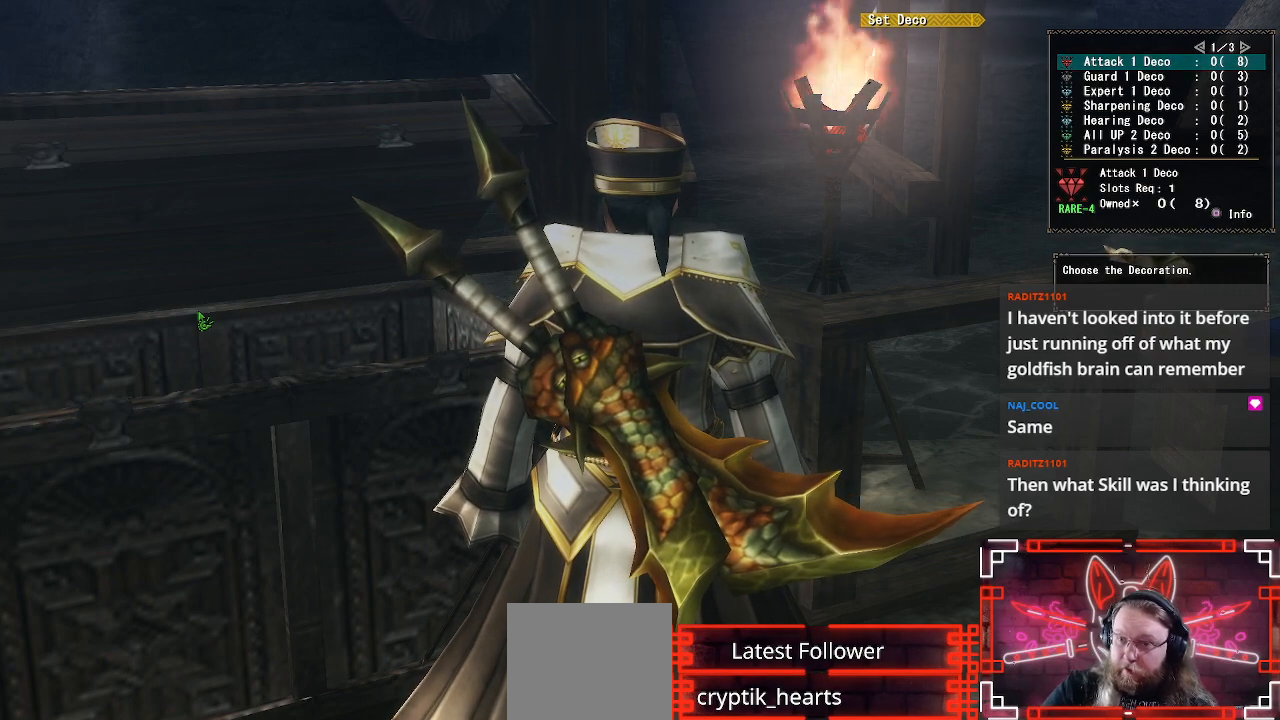
{"buttons": [], "left_stick": "center", "right_stick": "center", "events": [[283, "DPAD_RIGHT", "down"], [400, "DPAD_RIGHT", "up"]]}
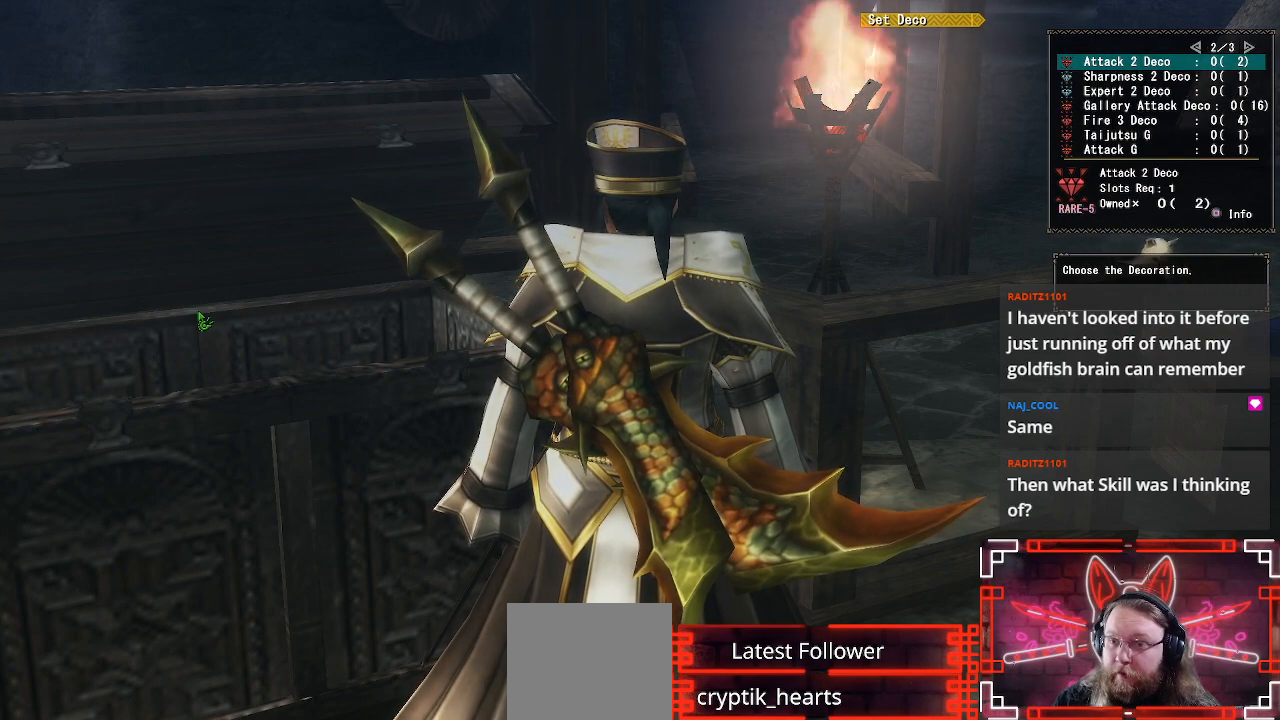
{"buttons": ["DPAD_DOWN"], "left_stick": "center", "right_stick": "center", "events": [[83, "DPAD_LEFT", "down"], [183, "DPAD_LEFT", "up"], [283, "DPAD_DOWN", "down"], [350, "DPAD_DOWN", "up"], [467, "DPAD_DOWN", "down"]]}
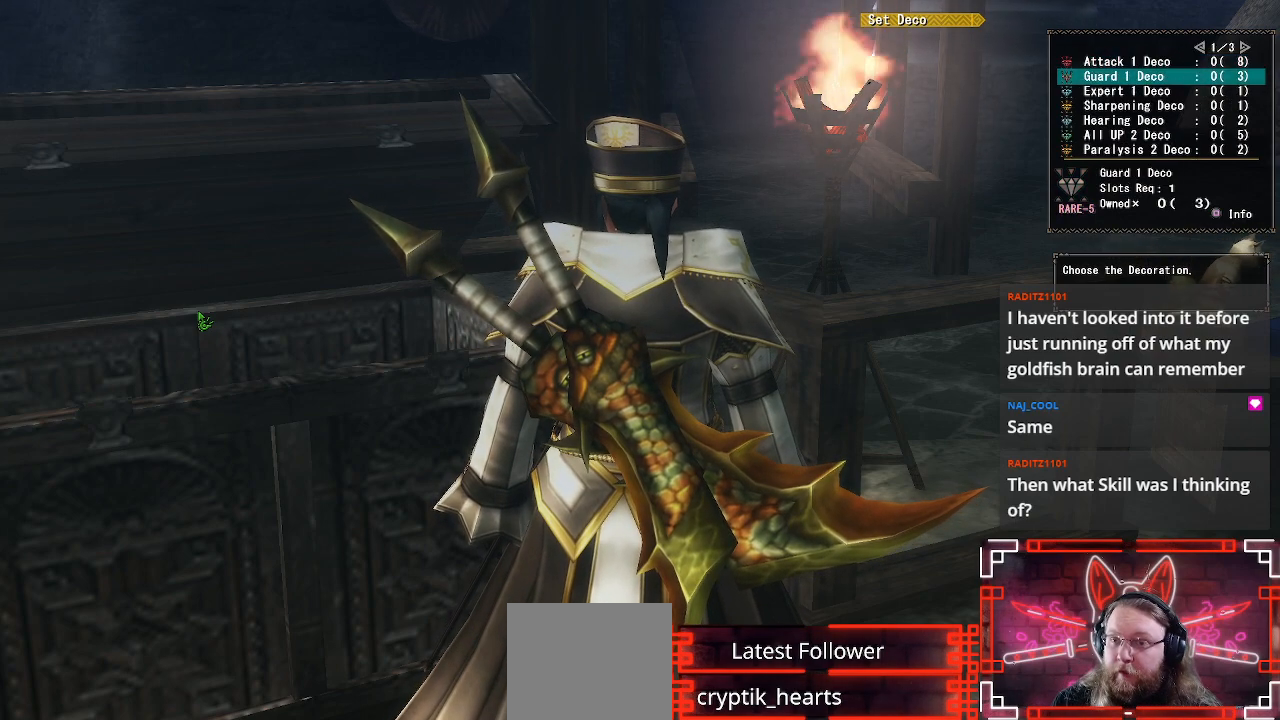
{"buttons": ["B"], "left_stick": "center", "right_stick": "center", "events": [[33, "DPAD_DOWN", "up"], [133, "DPAD_DOWN", "down"], [233, "DPAD_DOWN", "up"], [300, "DPAD_DOWN", "down"], [417, "DPAD_DOWN", "up"], [500, "B", "down"]]}
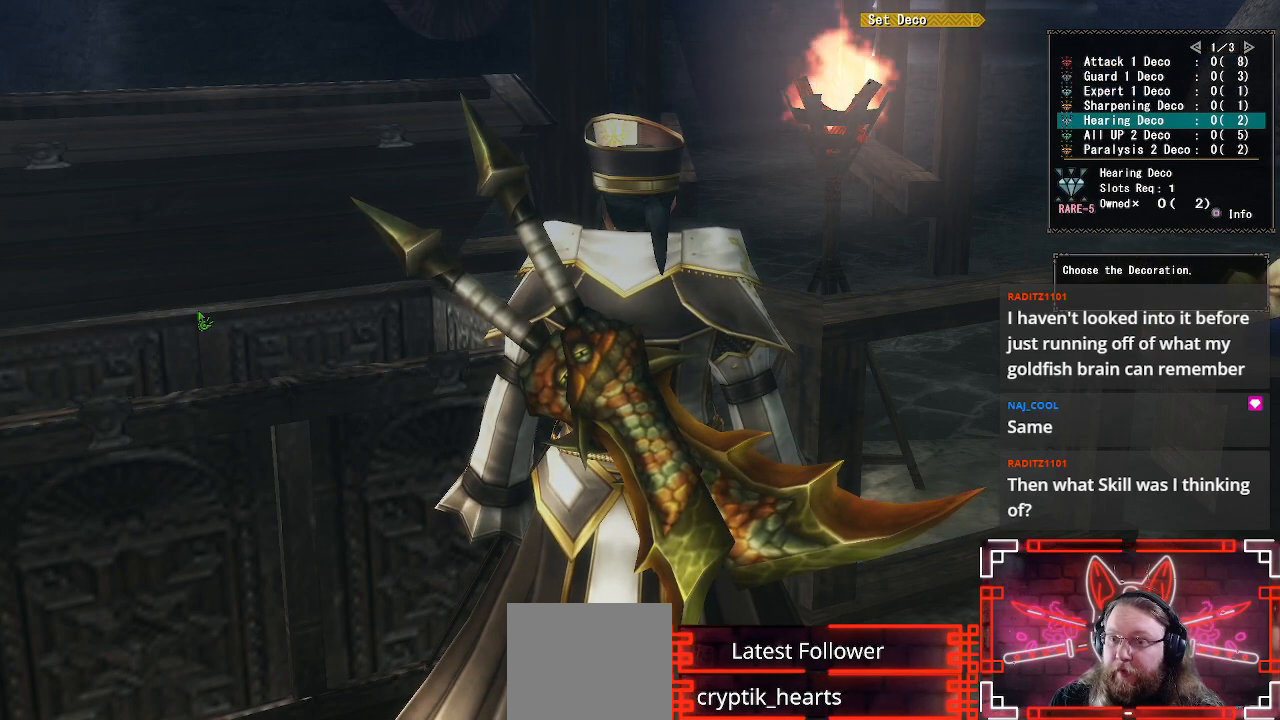
{"buttons": [], "left_stick": "center", "right_stick": "center", "events": [[200, "B", "up"]]}
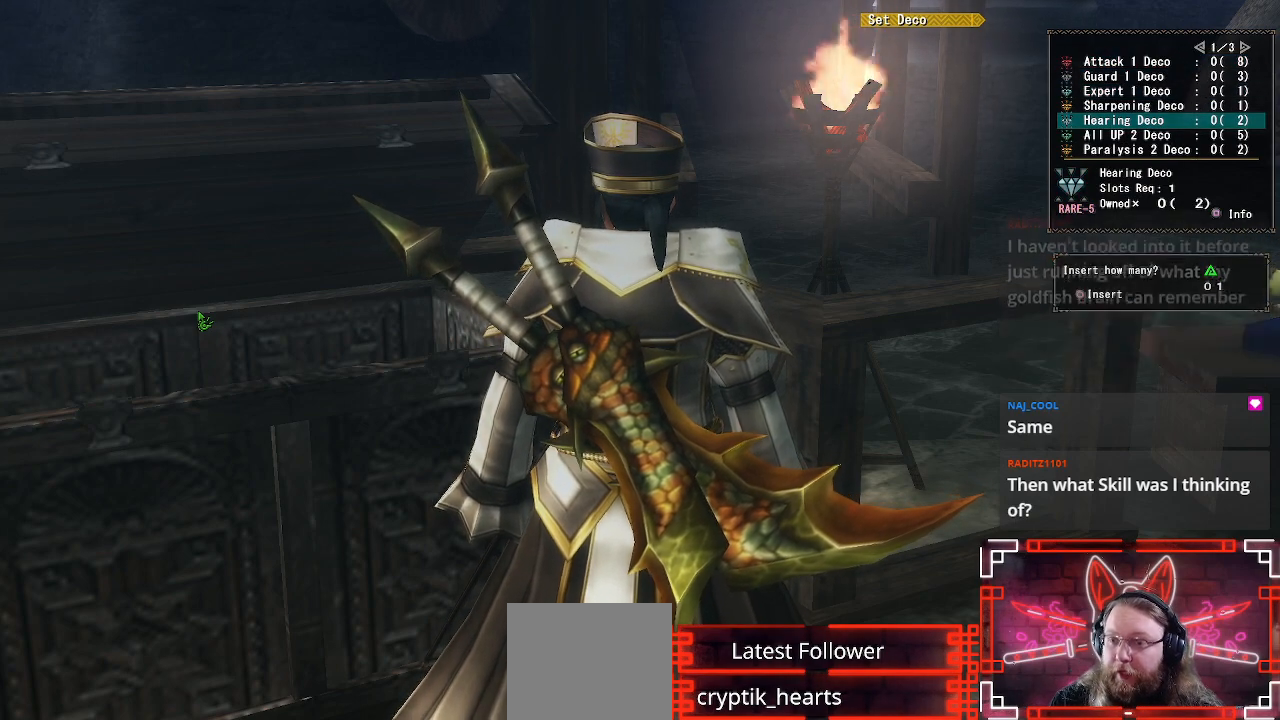
{"buttons": [], "left_stick": "center", "right_stick": "center", "events": [[33, "B", "down"], [183, "B", "up"], [250, "DPAD_LEFT", "down"], [317, "B", "down"], [383, "DPAD_LEFT", "up"], [483, "B", "up"]]}
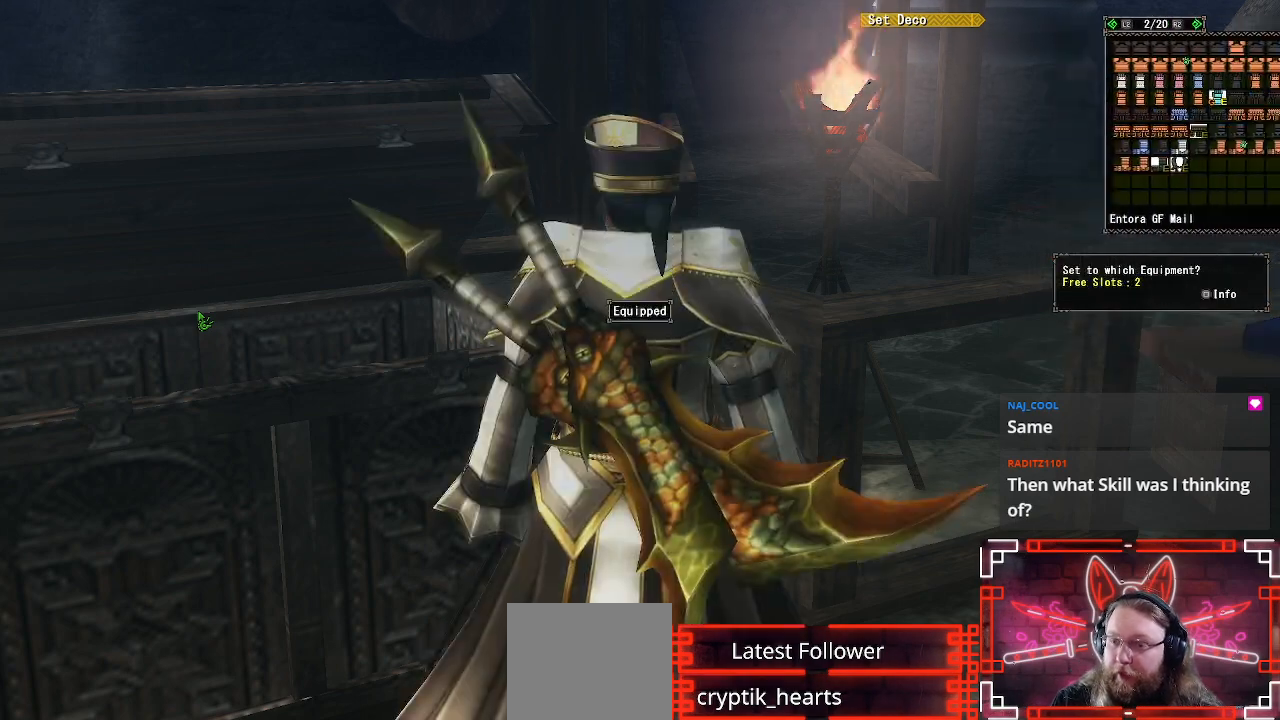
{"buttons": [], "left_stick": "center", "right_stick": "center", "events": []}
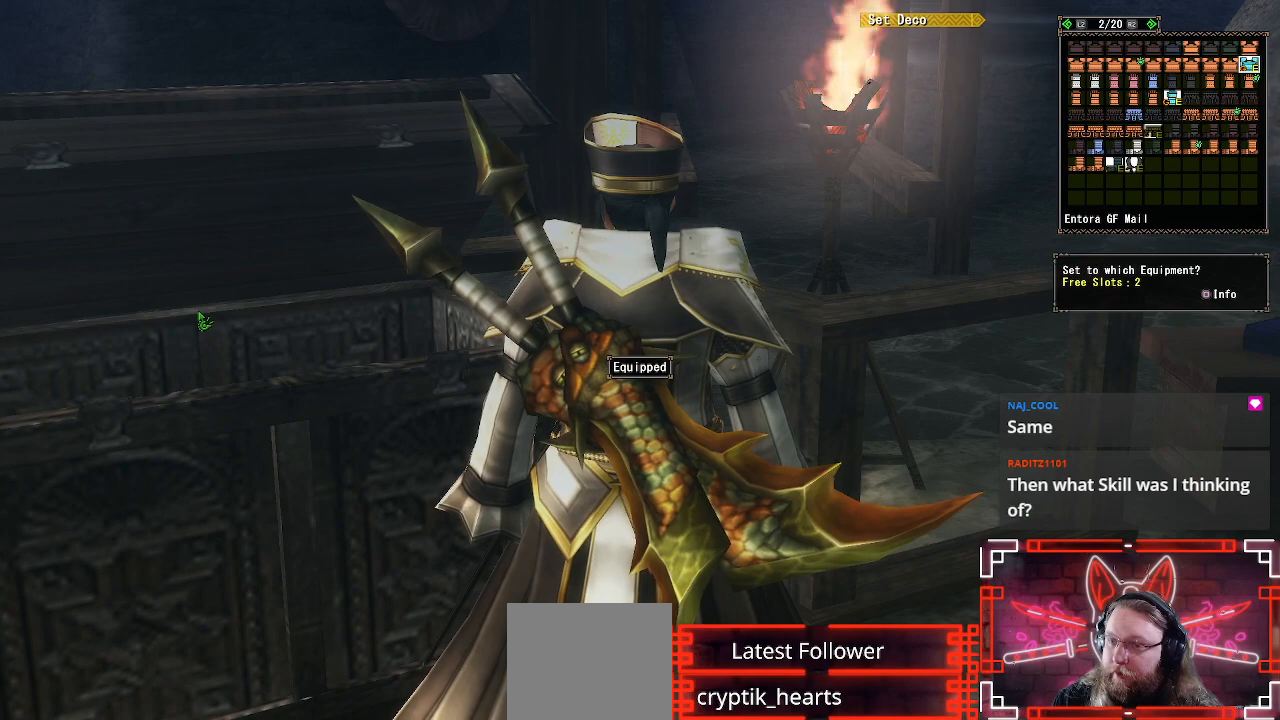
{"buttons": [], "left_stick": "center", "right_stick": "center", "events": [[183, "B", "down"], [367, "B", "up"]]}
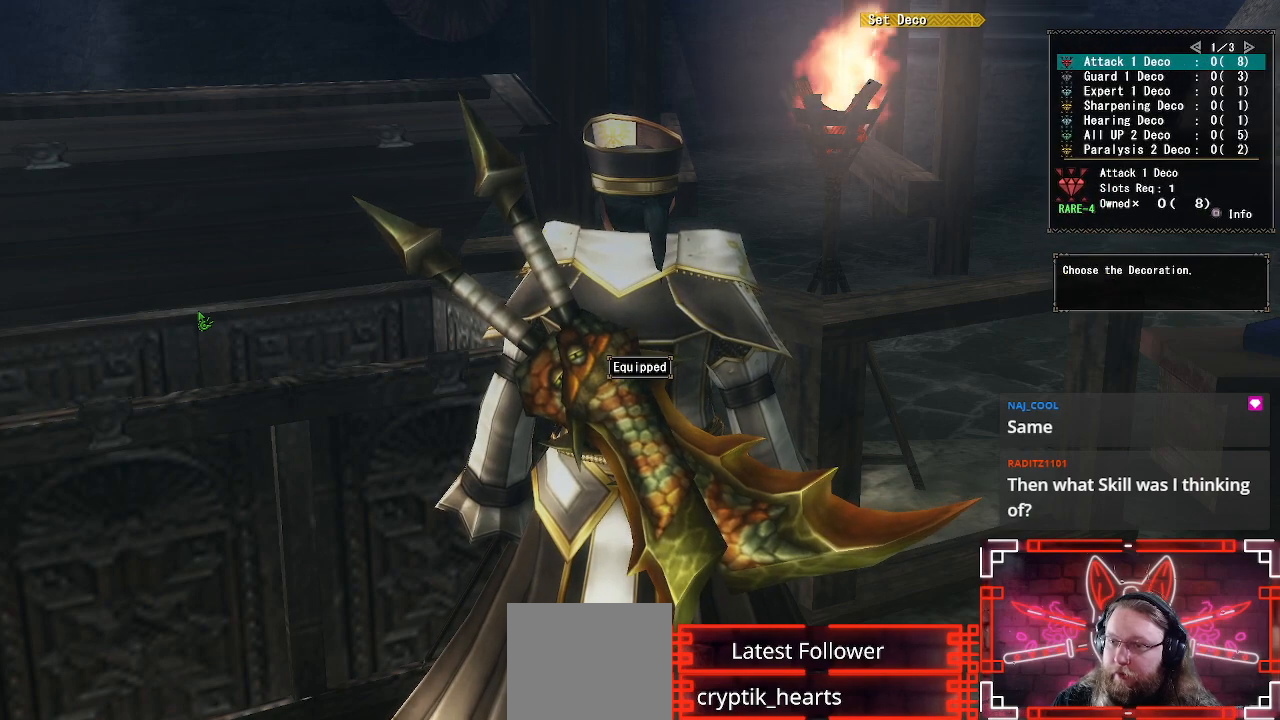
{"buttons": [], "left_stick": "center", "right_stick": "center", "events": [[150, "R2", "down"], [317, "R2", "up"]]}
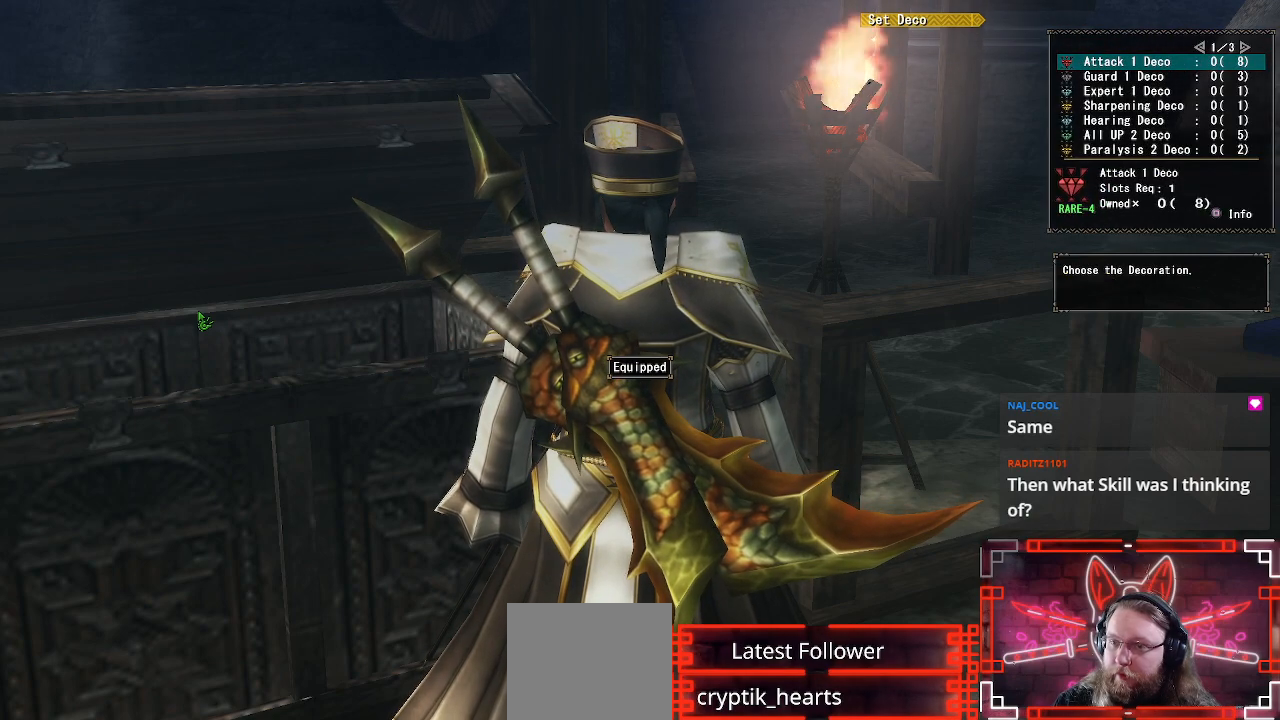
{"buttons": [], "left_stick": "center", "right_stick": "center", "events": []}
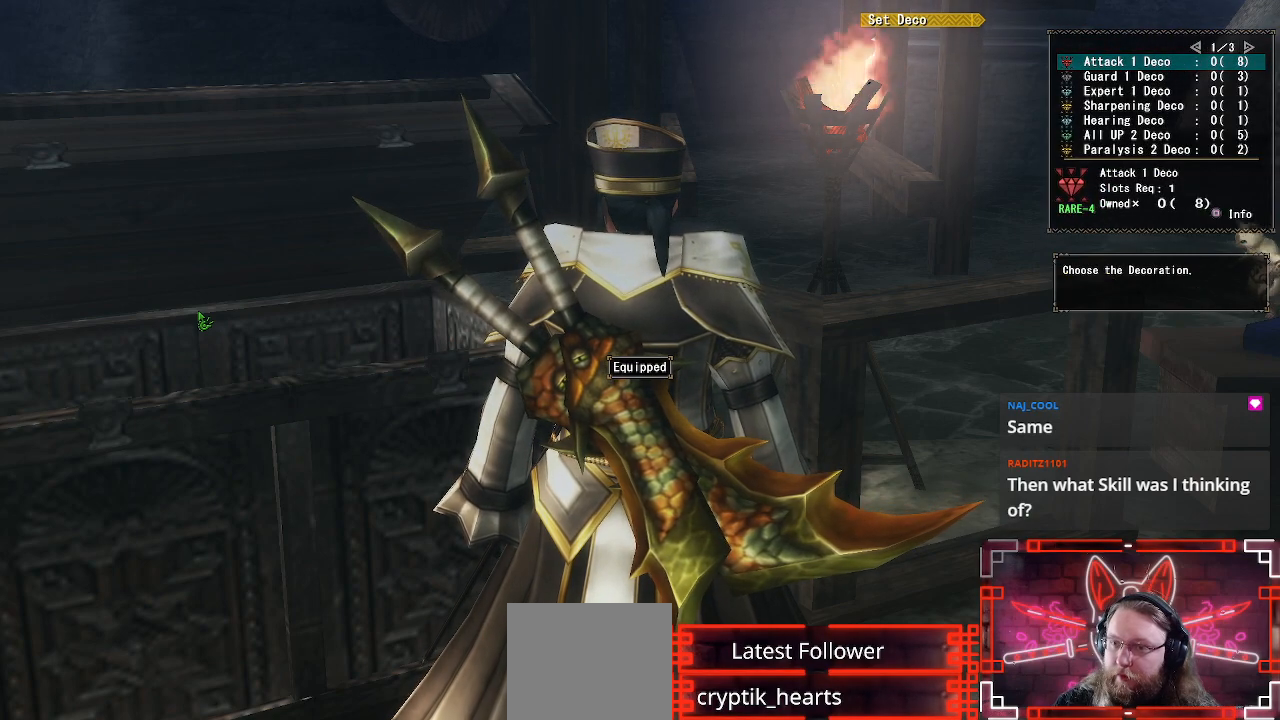
{"buttons": [], "left_stick": "center", "right_stick": "center", "events": [[133, "DPAD_RIGHT", "down"], [283, "DPAD_RIGHT", "up"]]}
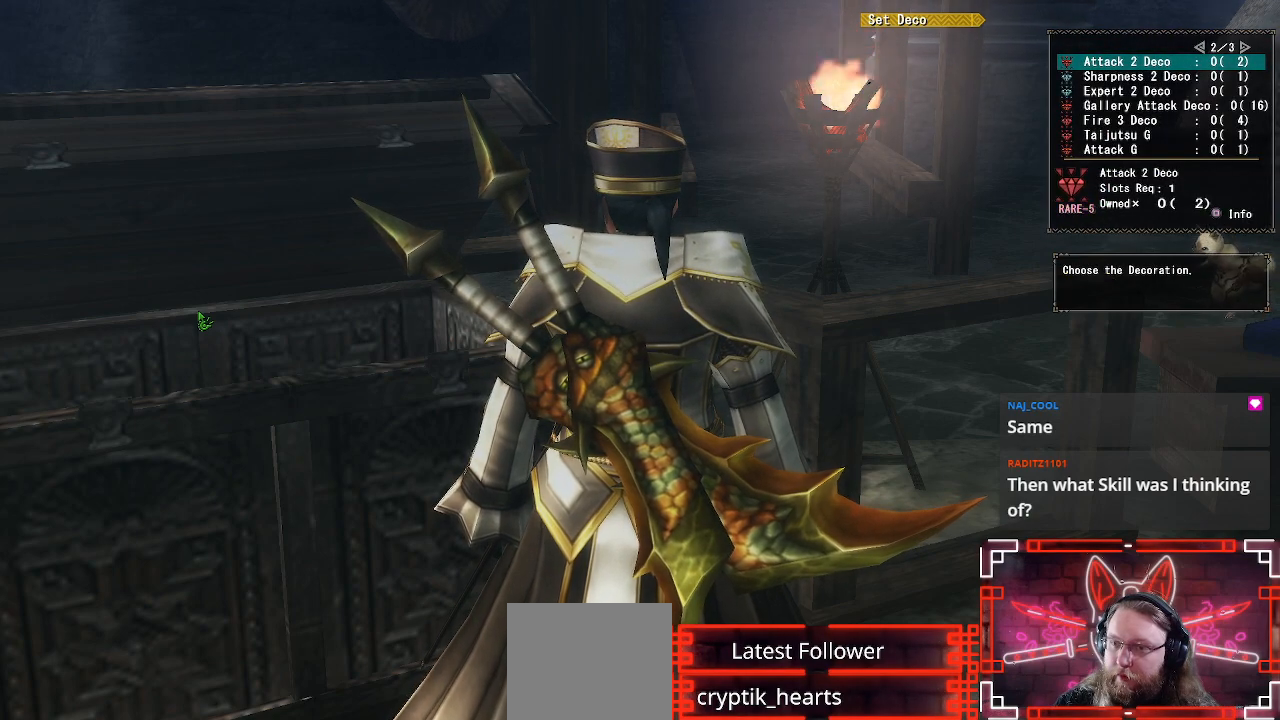
{"buttons": [], "left_stick": "center", "right_stick": "center", "events": []}
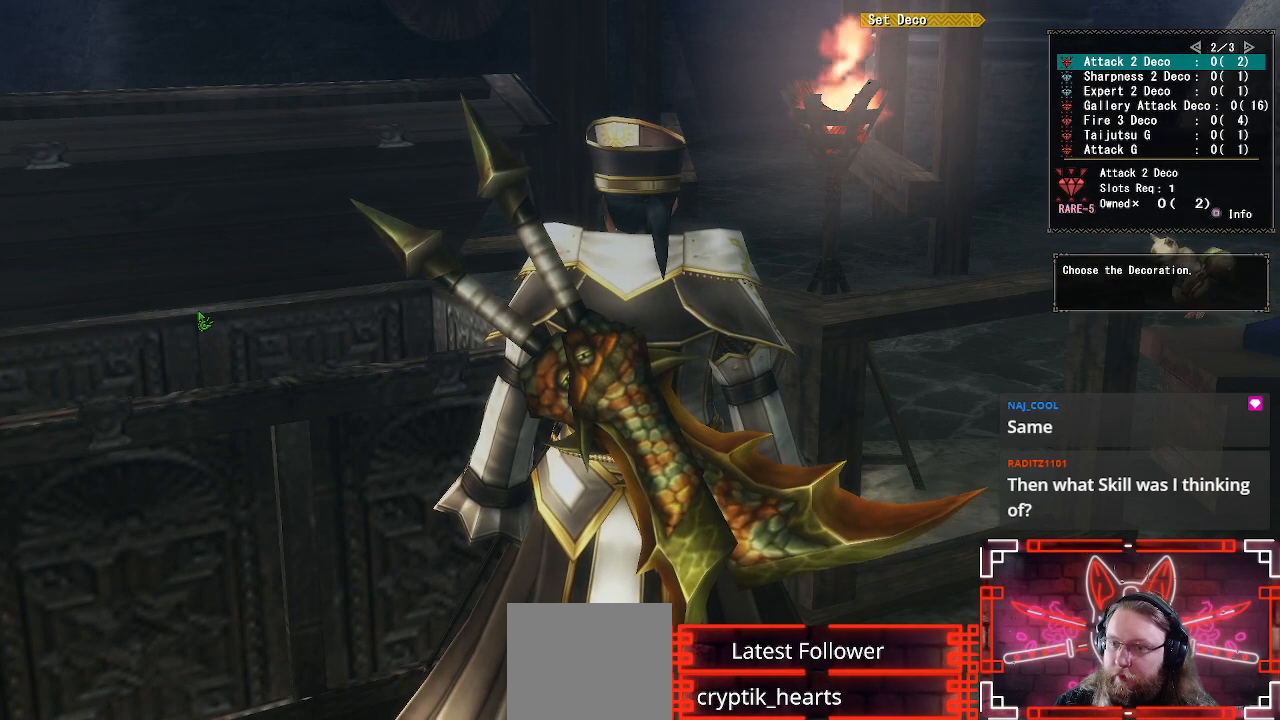
{"buttons": [], "left_stick": "center", "right_stick": "center", "events": [[367, "DPAD_DOWN", "down"], [450, "DPAD_DOWN", "up"]]}